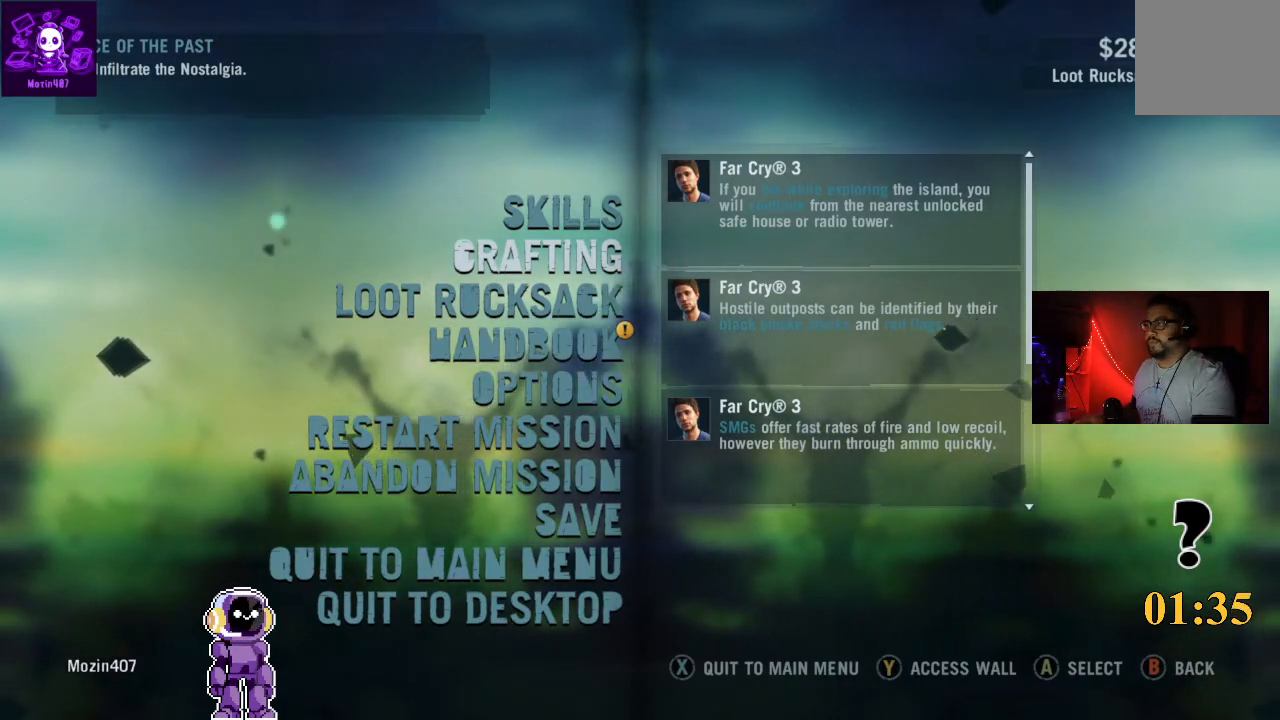
Gameplay with a controller (Xbox layout); each line is a JSON object with the inputs held at the frame after it. "events" lists button and stick changes between this image and that frame as [ms after this image, input, new state], when the widget could be followed in between.
{"buttons": ["B"], "left_stick": "center", "right_stick": "center", "events": [[400, "B", "down"]]}
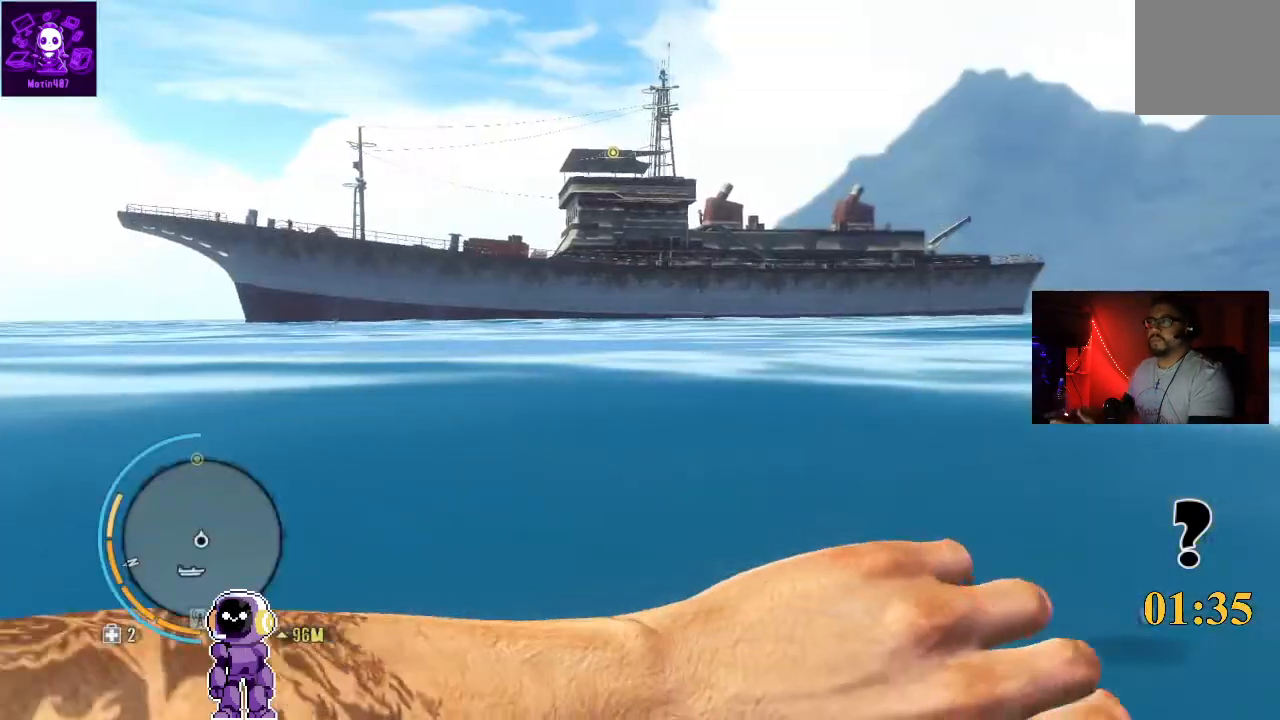
{"buttons": [], "left_stick": "up", "right_stick": "center", "events": [[33, "B", "up"], [200, "left_stick", "up"]]}
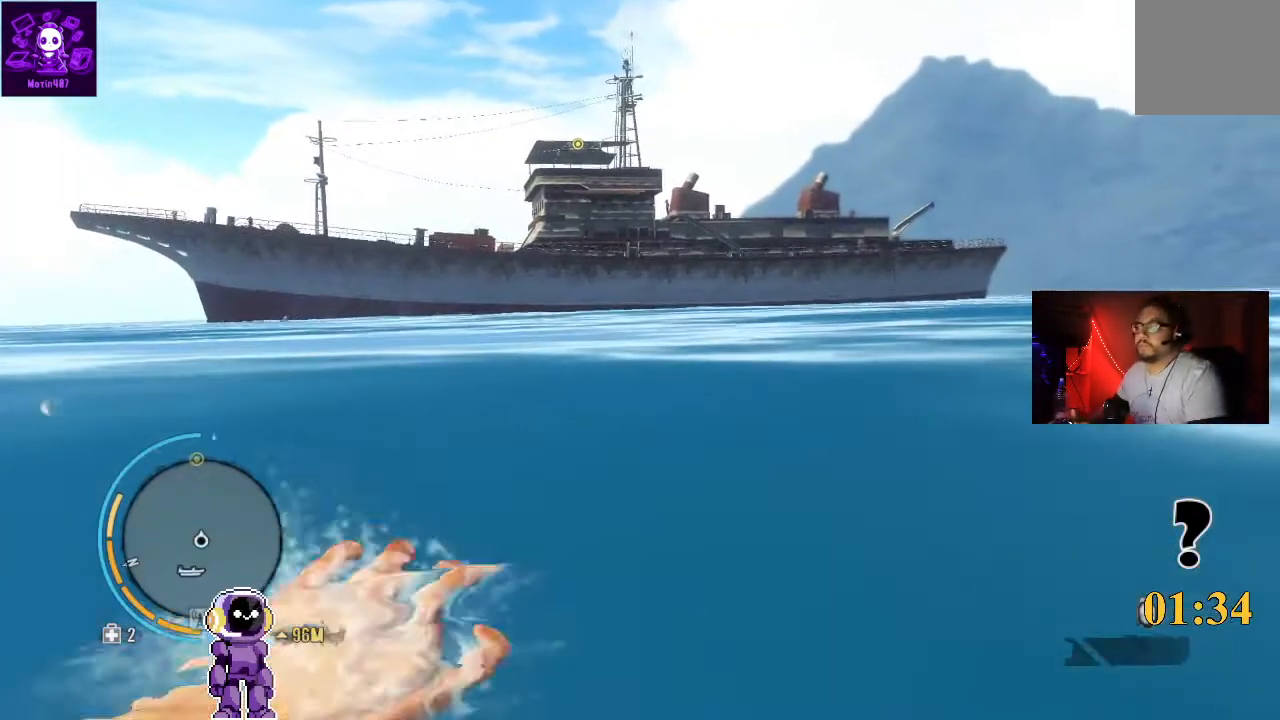
{"buttons": [], "left_stick": "up", "right_stick": "center", "events": [[67, "L3", "down"], [367, "L3", "up"]]}
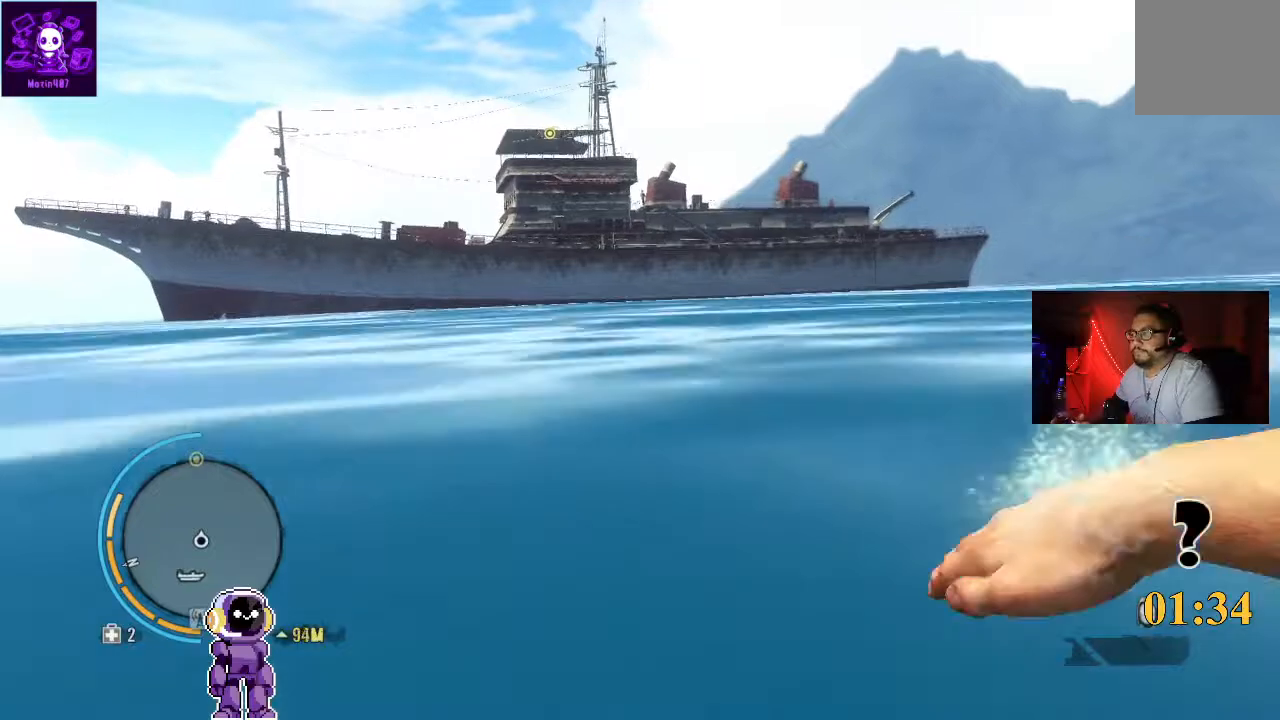
{"buttons": [], "left_stick": "up", "right_stick": "down", "events": [[400, "right_stick", "down"]]}
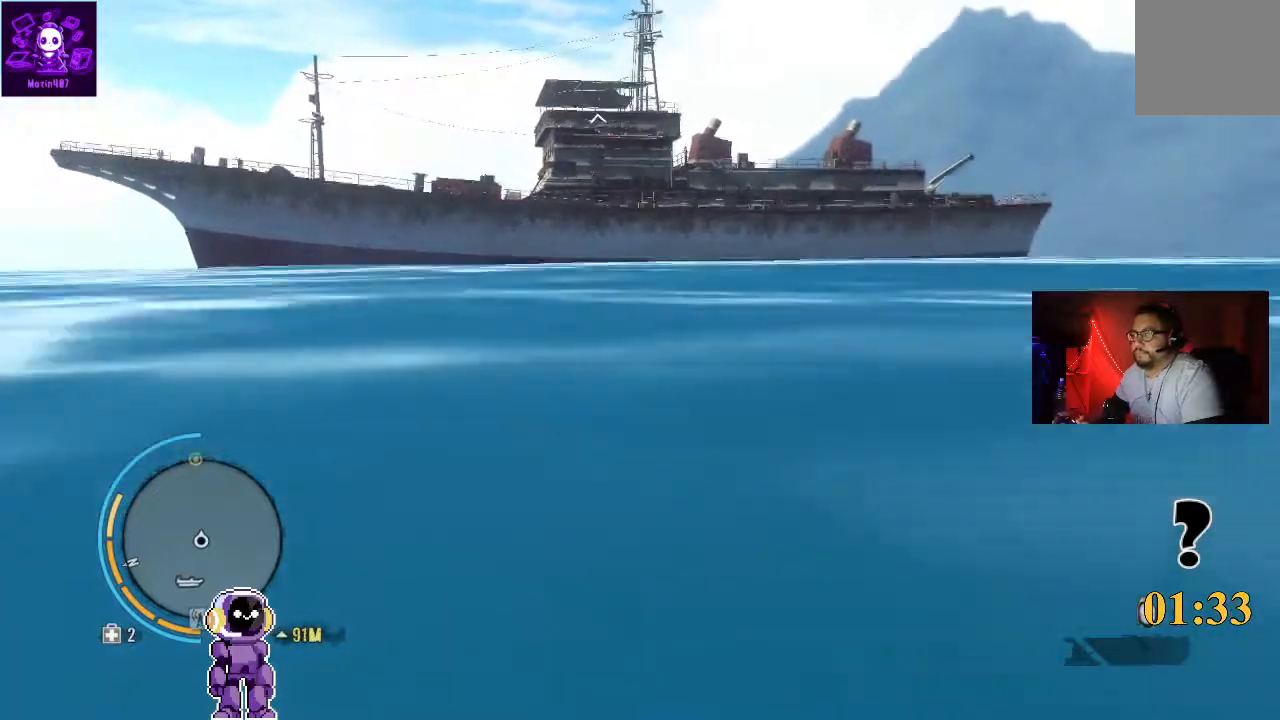
{"buttons": [], "left_stick": "up", "right_stick": "center", "events": [[133, "right_stick", "center"]]}
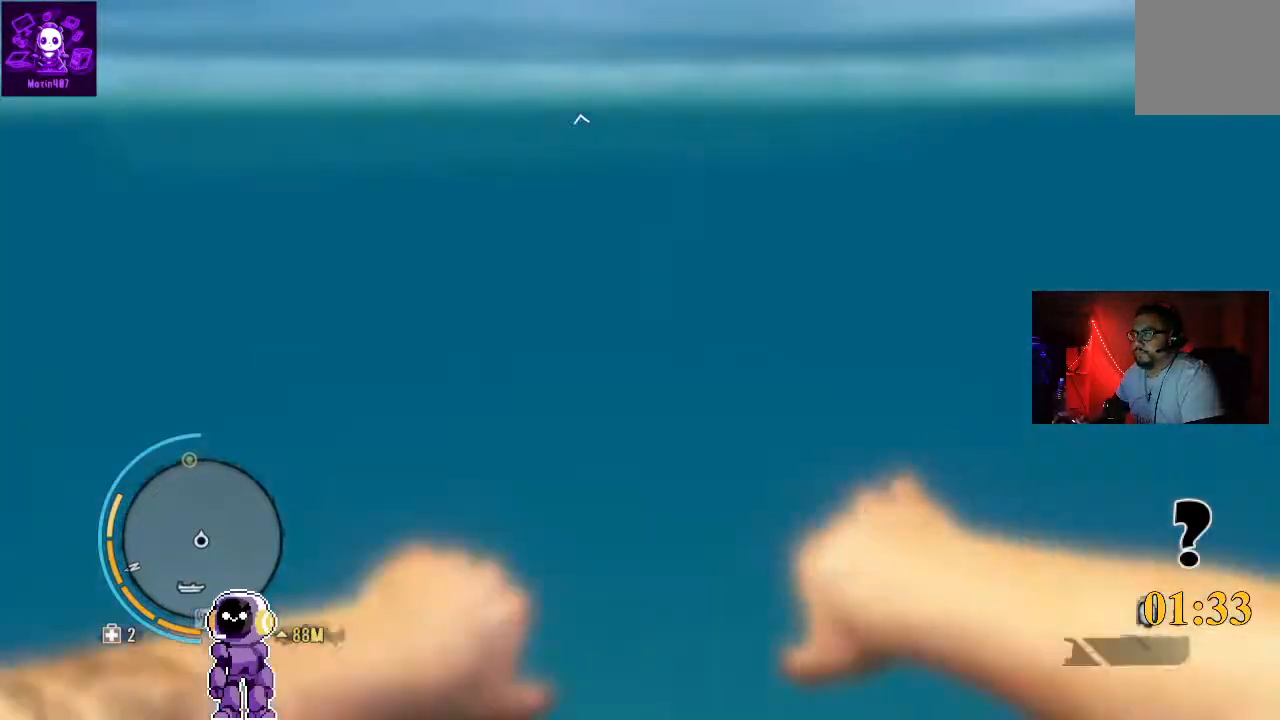
{"buttons": [], "left_stick": "up", "right_stick": "center", "events": []}
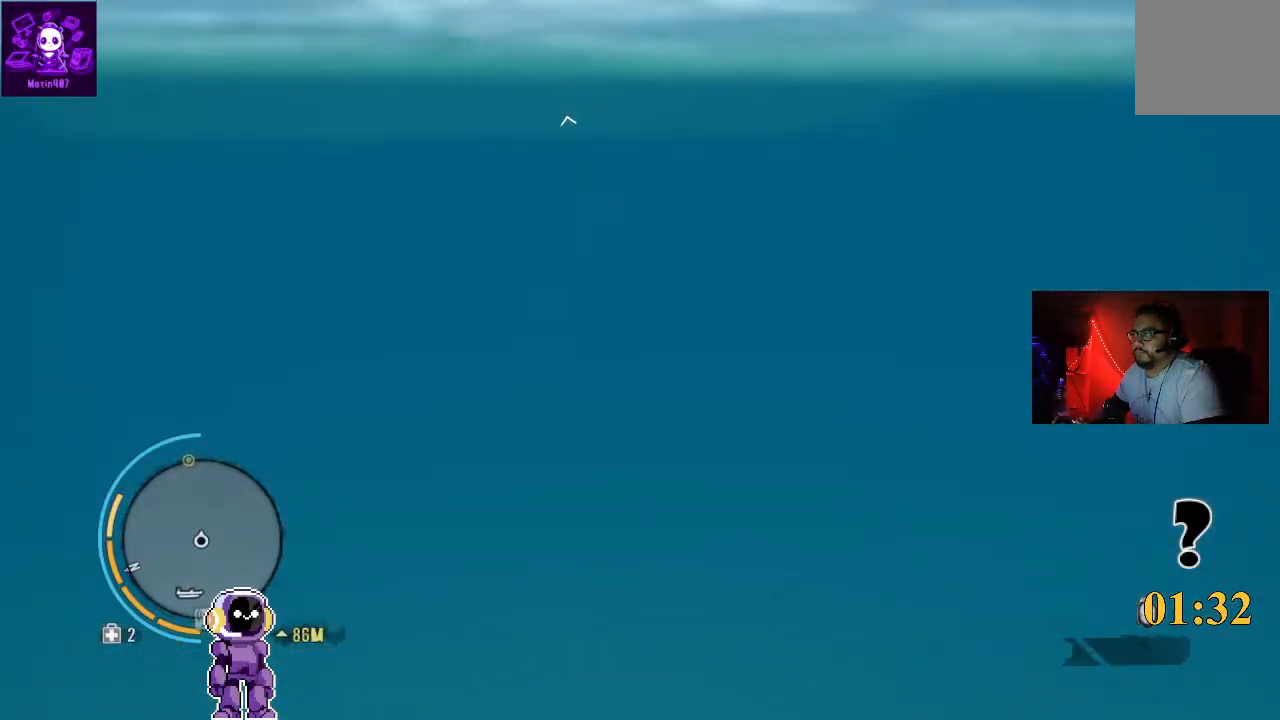
{"buttons": [], "left_stick": "up", "right_stick": "up", "events": [[133, "right_stick", "down"], [267, "right_stick", "center"], [367, "right_stick", "up"]]}
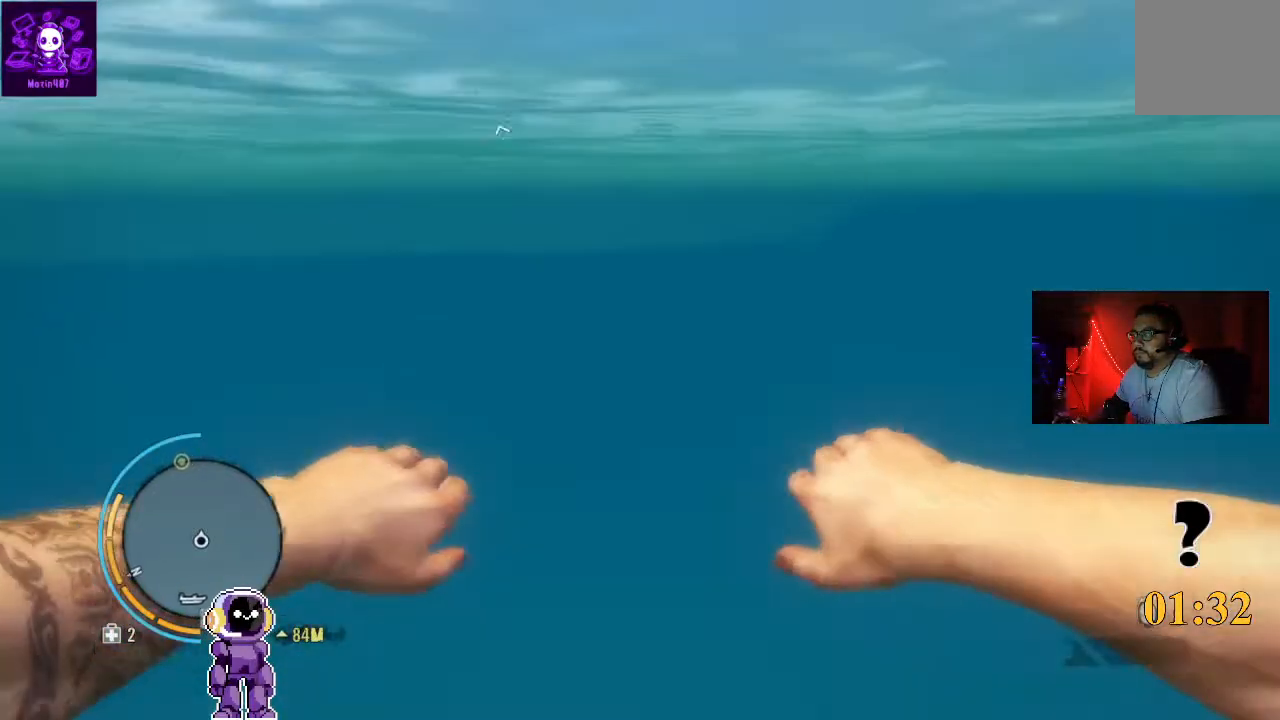
{"buttons": ["L3"], "left_stick": "up", "right_stick": "center", "events": [[200, "L3", "down"], [200, "right_stick", "center"]]}
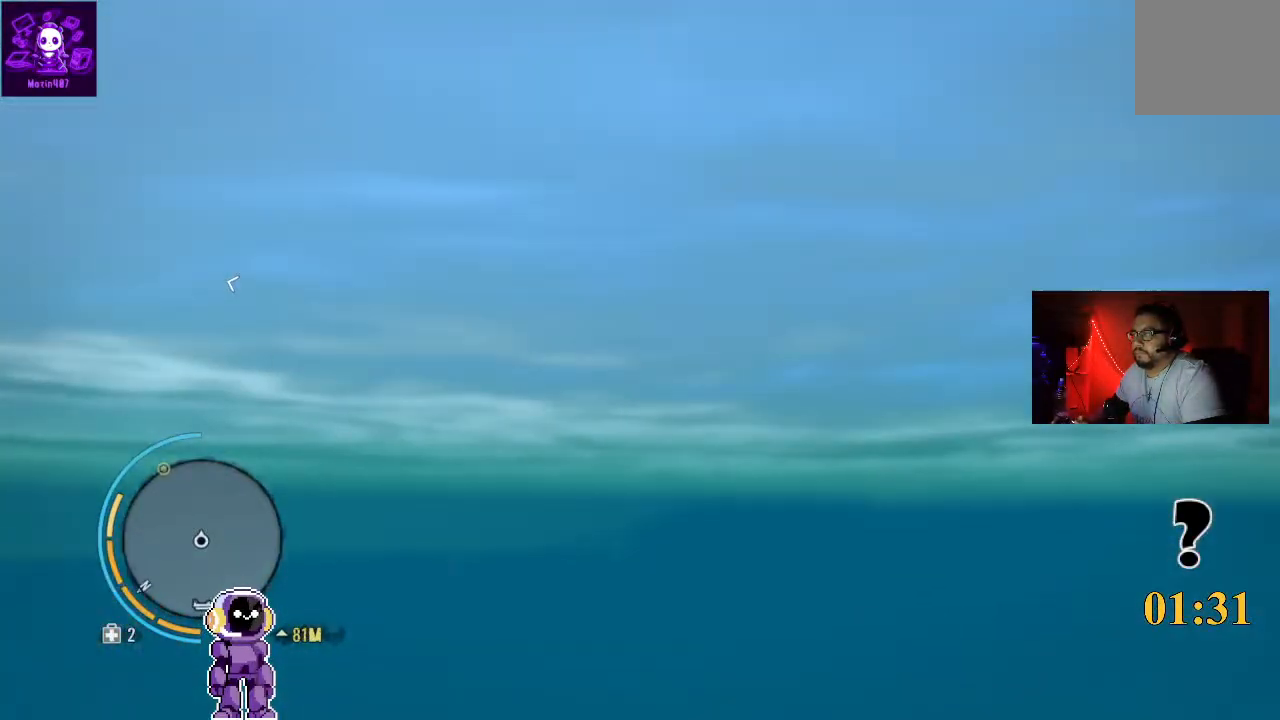
{"buttons": [], "left_stick": "up", "right_stick": "down-left", "events": [[167, "L3", "up"], [400, "right_stick", "down-left"]]}
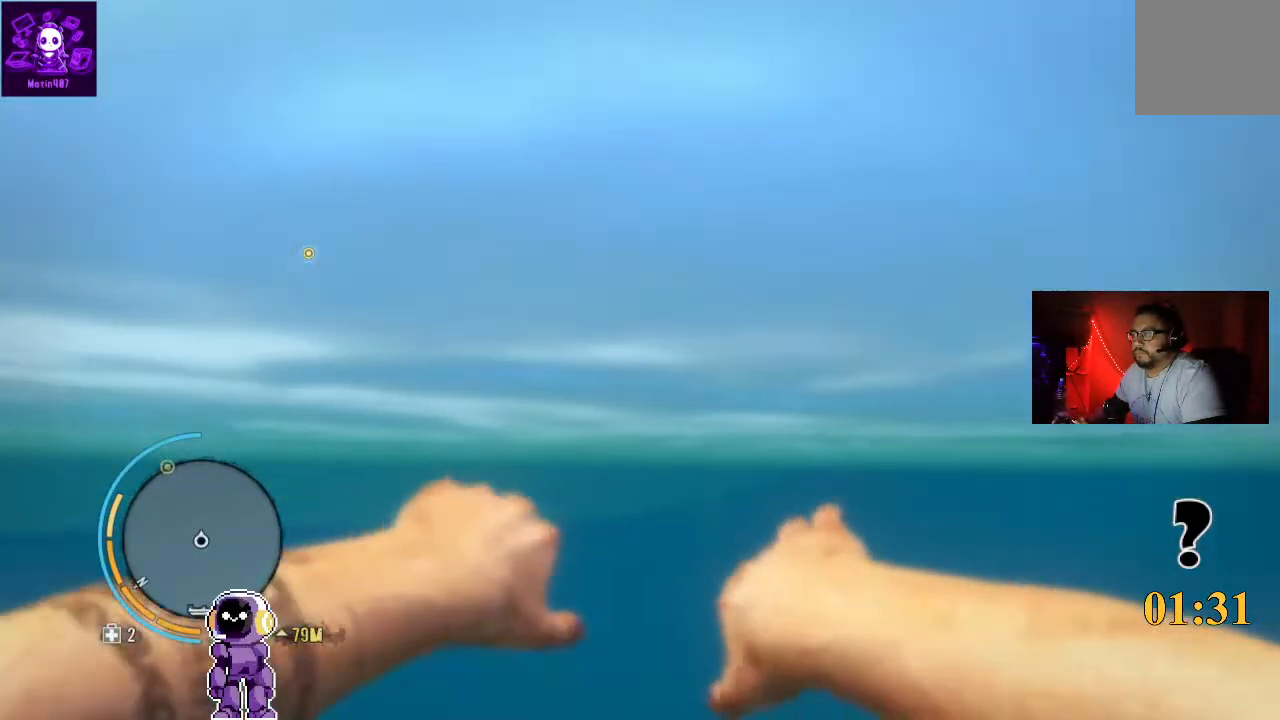
{"buttons": [], "left_stick": "up", "right_stick": "center", "events": [[67, "right_stick", "center"]]}
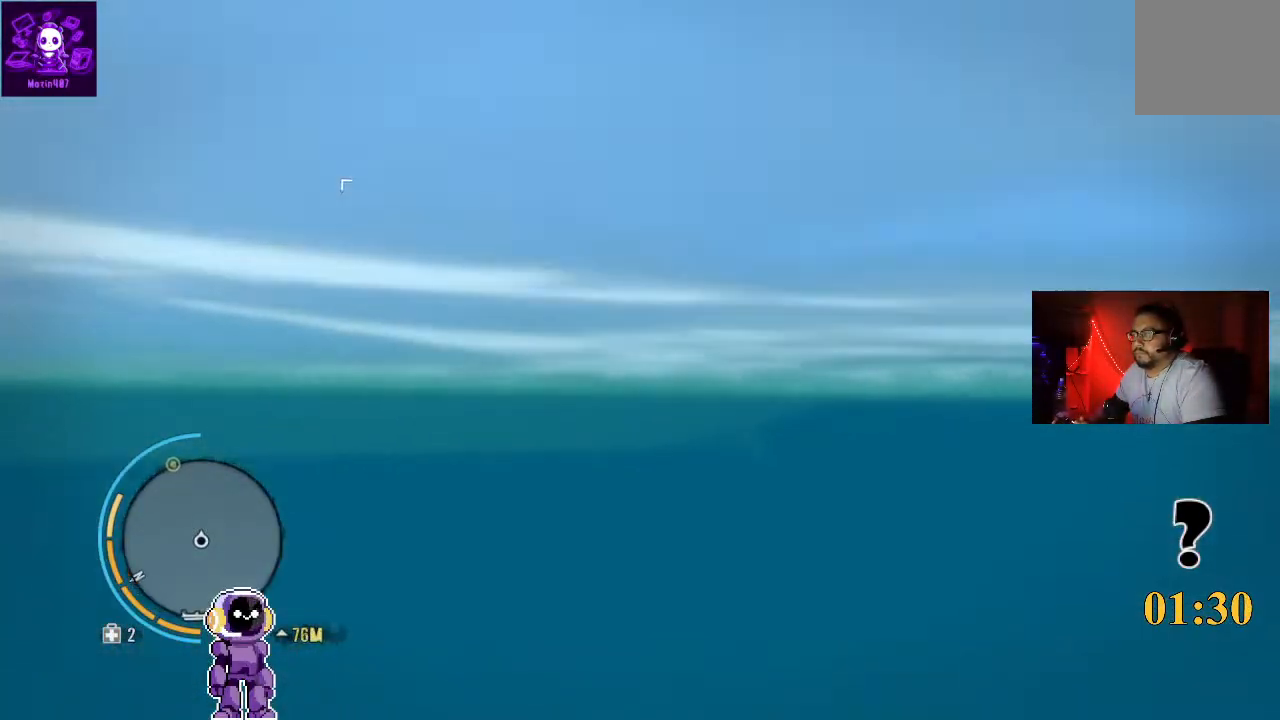
{"buttons": [], "left_stick": "up", "right_stick": "center", "events": []}
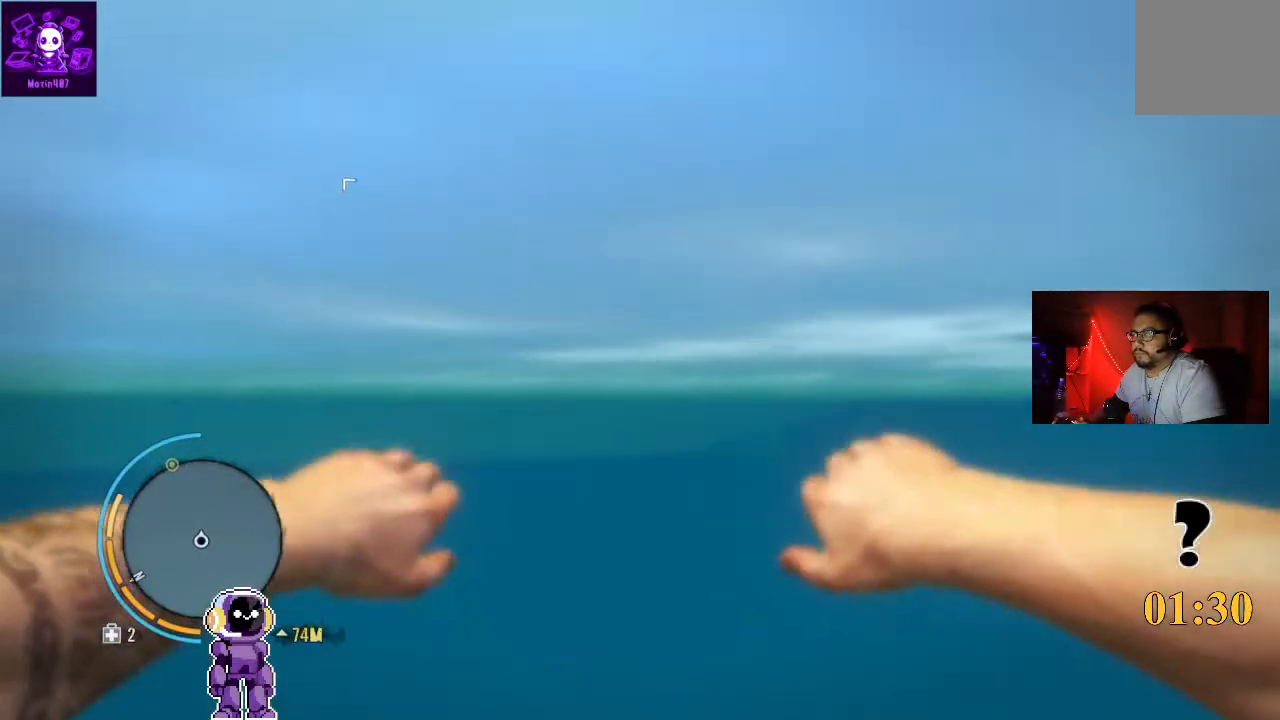
{"buttons": [], "left_stick": "up", "right_stick": "down", "events": [[333, "right_stick", "down"]]}
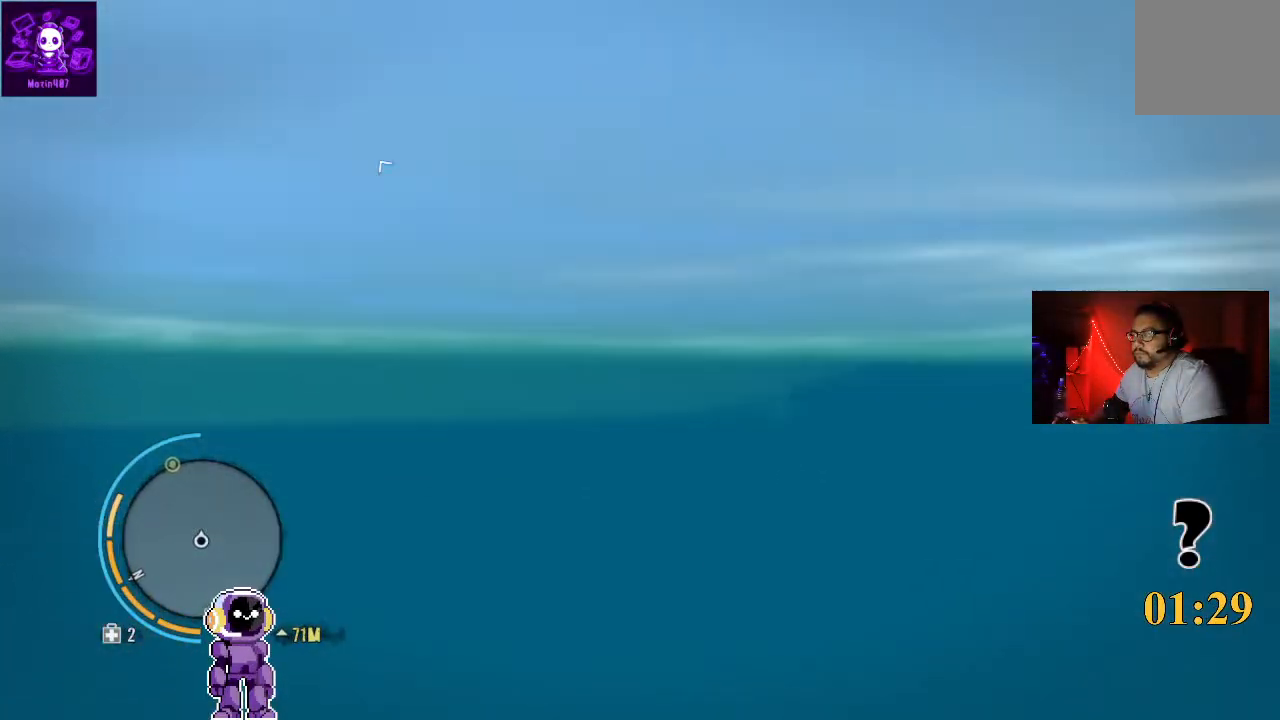
{"buttons": [], "left_stick": "up", "right_stick": "center", "events": [[267, "right_stick", "center"]]}
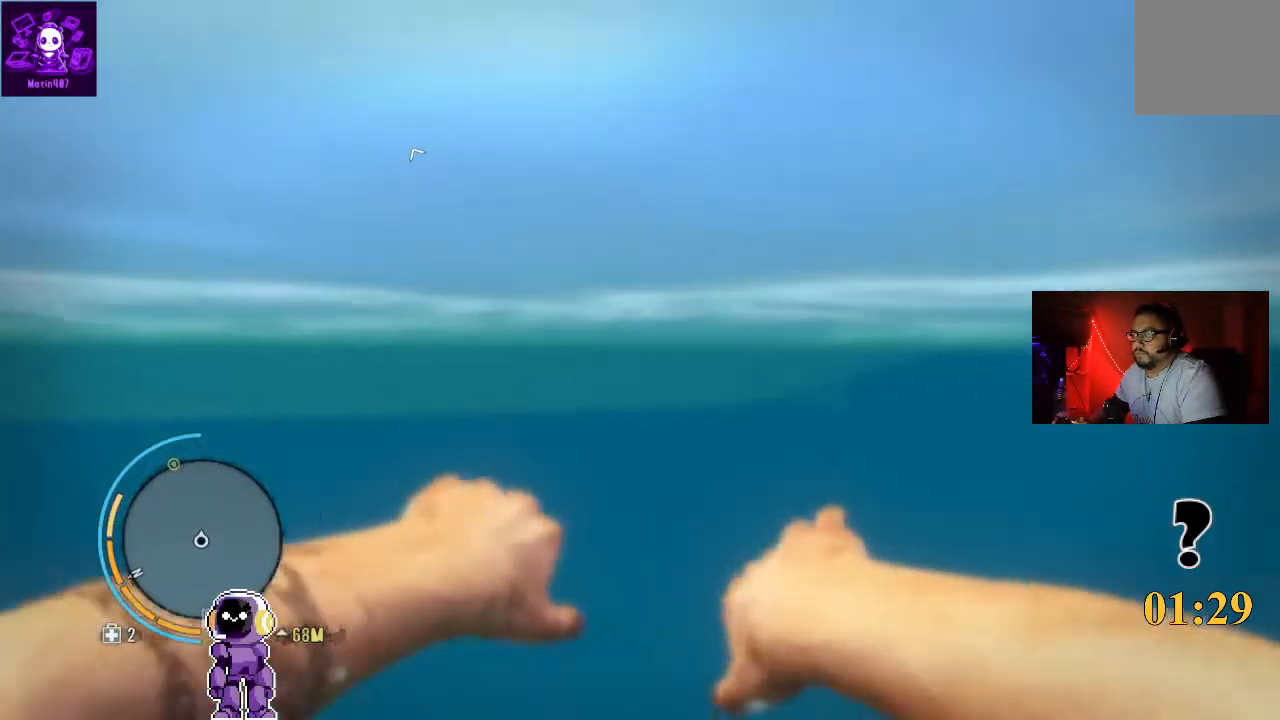
{"buttons": [], "left_stick": "up", "right_stick": "center", "events": []}
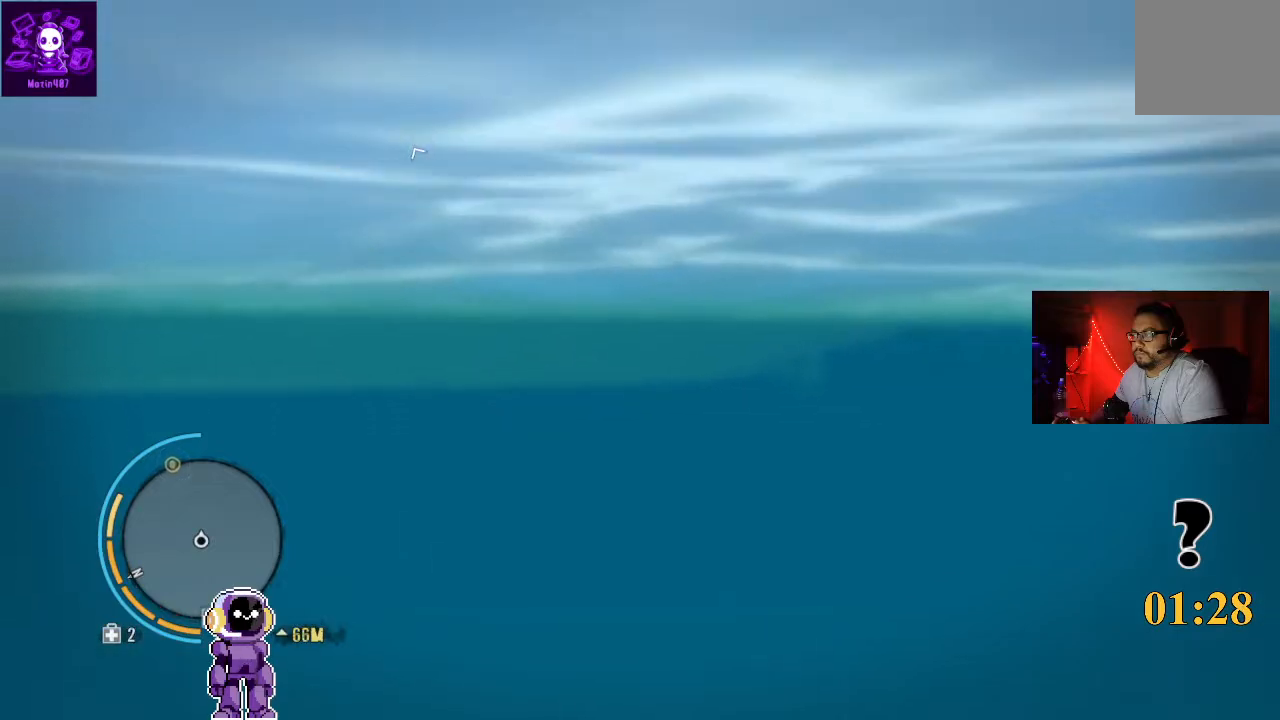
{"buttons": [], "left_stick": "up", "right_stick": "center", "events": []}
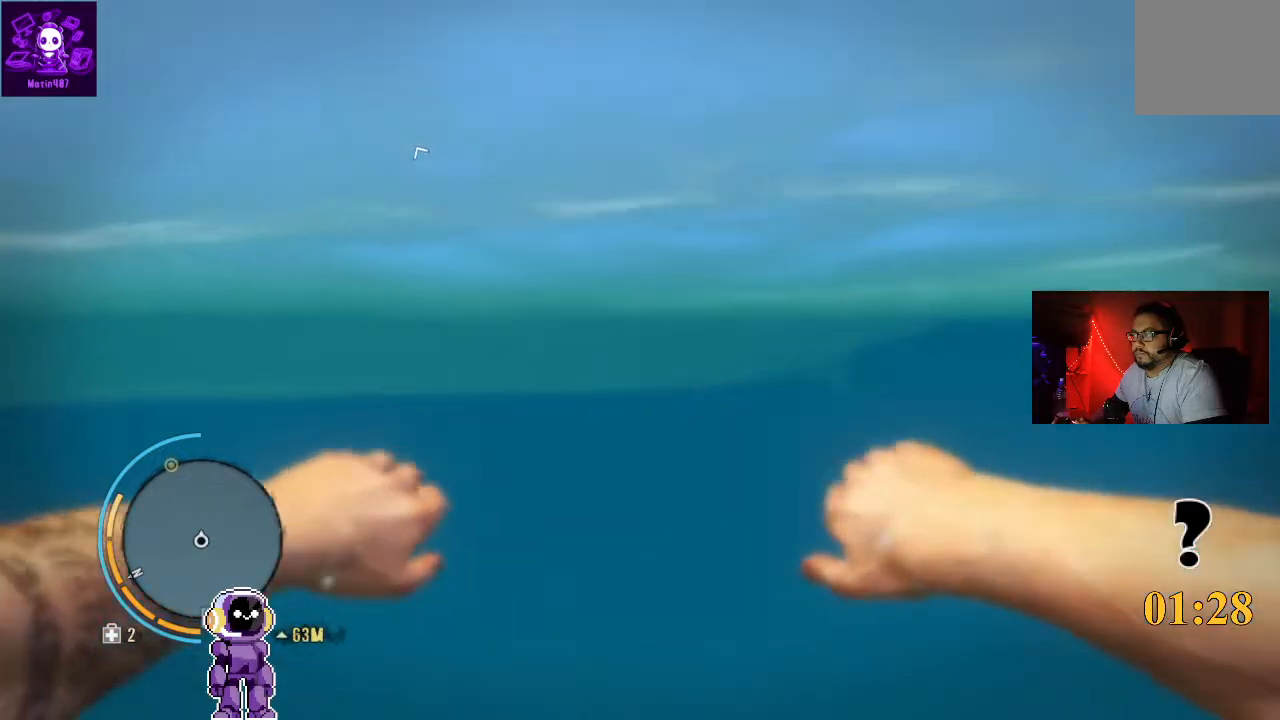
{"buttons": [], "left_stick": "up", "right_stick": "center", "events": []}
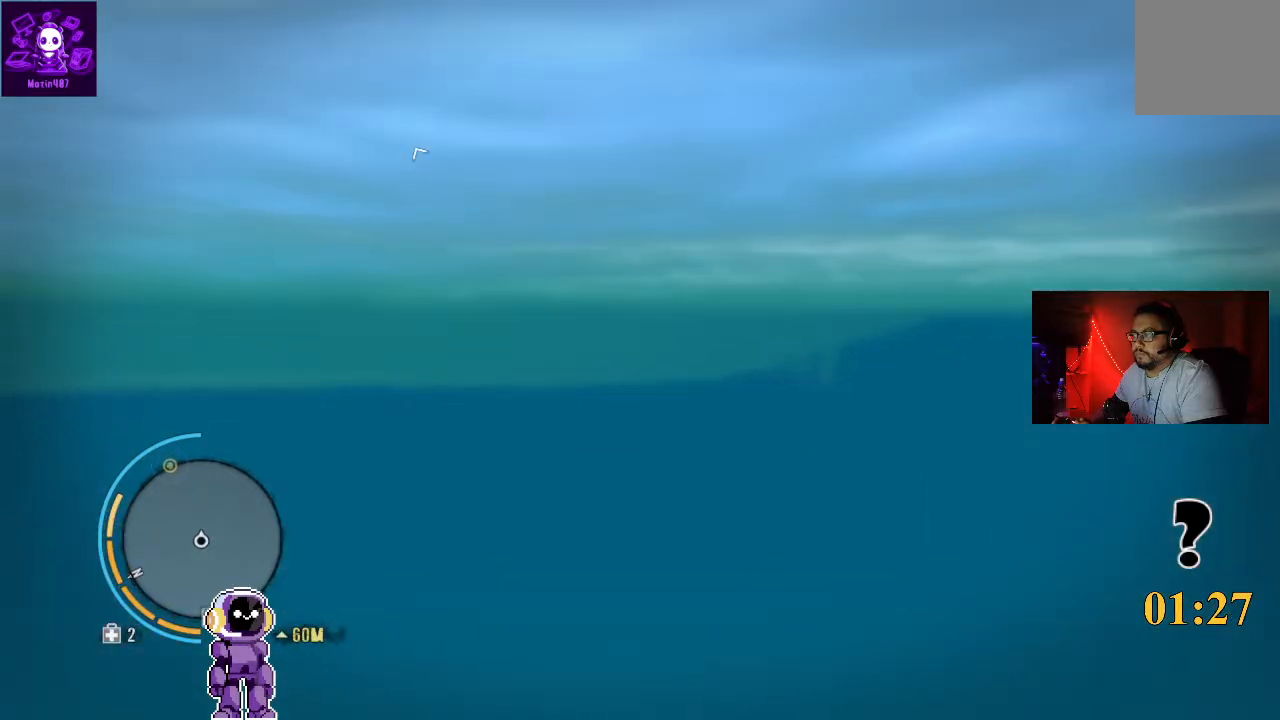
{"buttons": [], "left_stick": "up", "right_stick": "center", "events": [[33, "L3", "down"], [233, "L3", "up"]]}
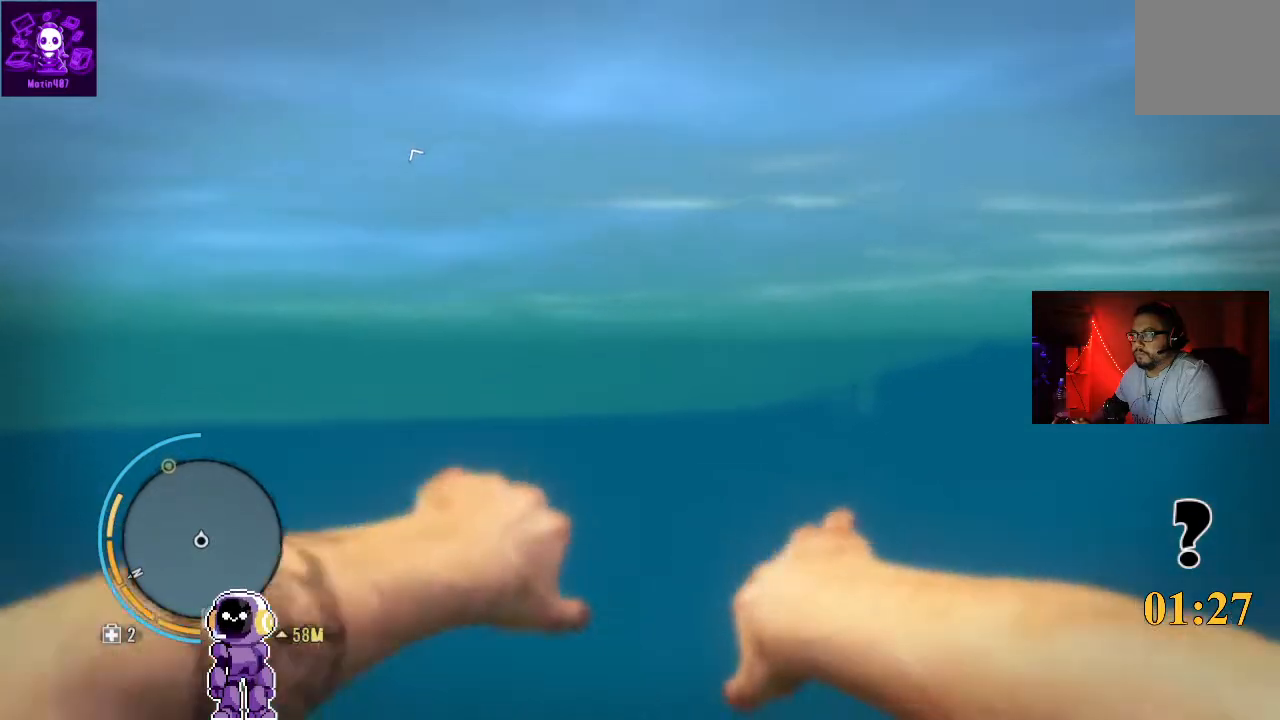
{"buttons": [], "left_stick": "up", "right_stick": "center", "events": []}
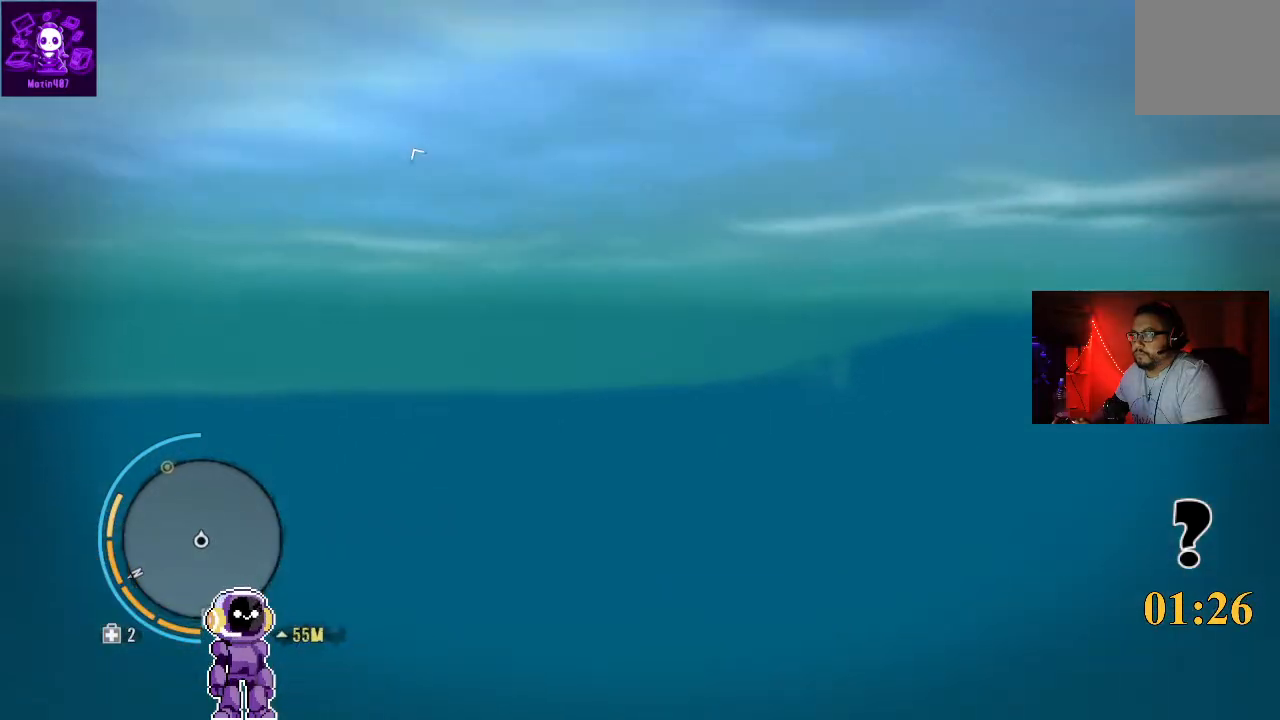
{"buttons": [], "left_stick": "up", "right_stick": "center", "events": []}
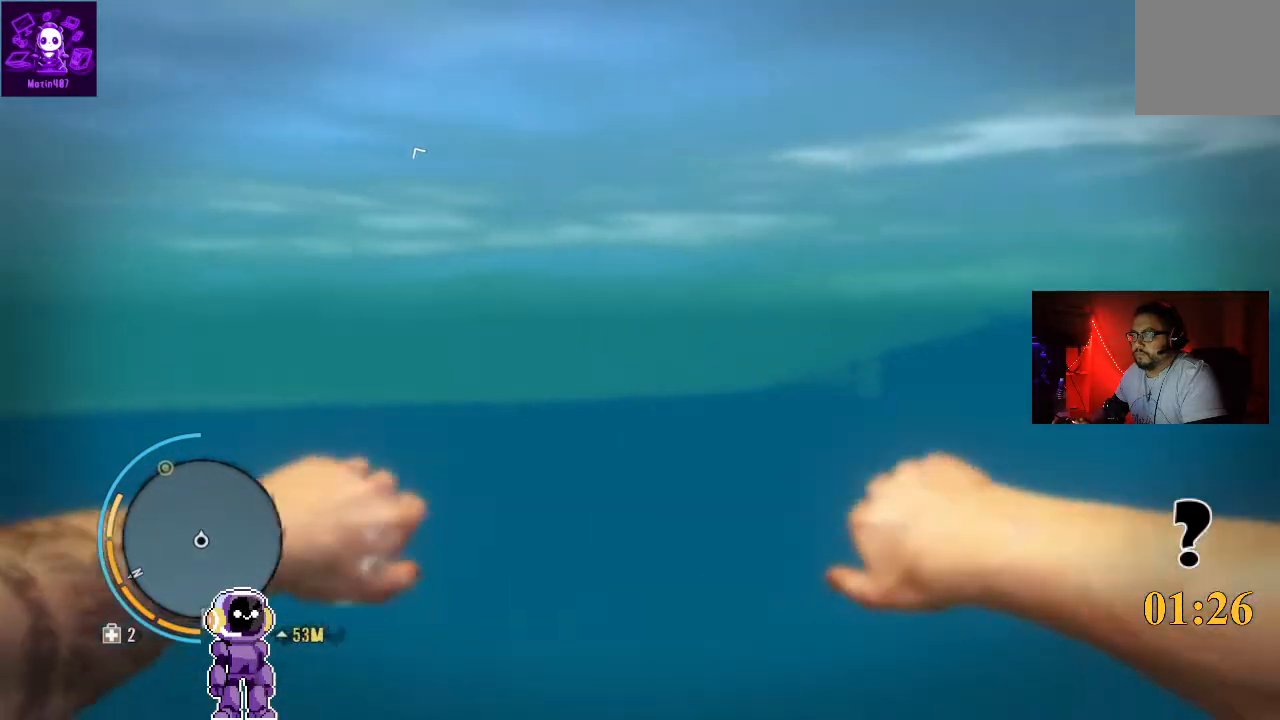
{"buttons": [], "left_stick": "up", "right_stick": "center", "events": []}
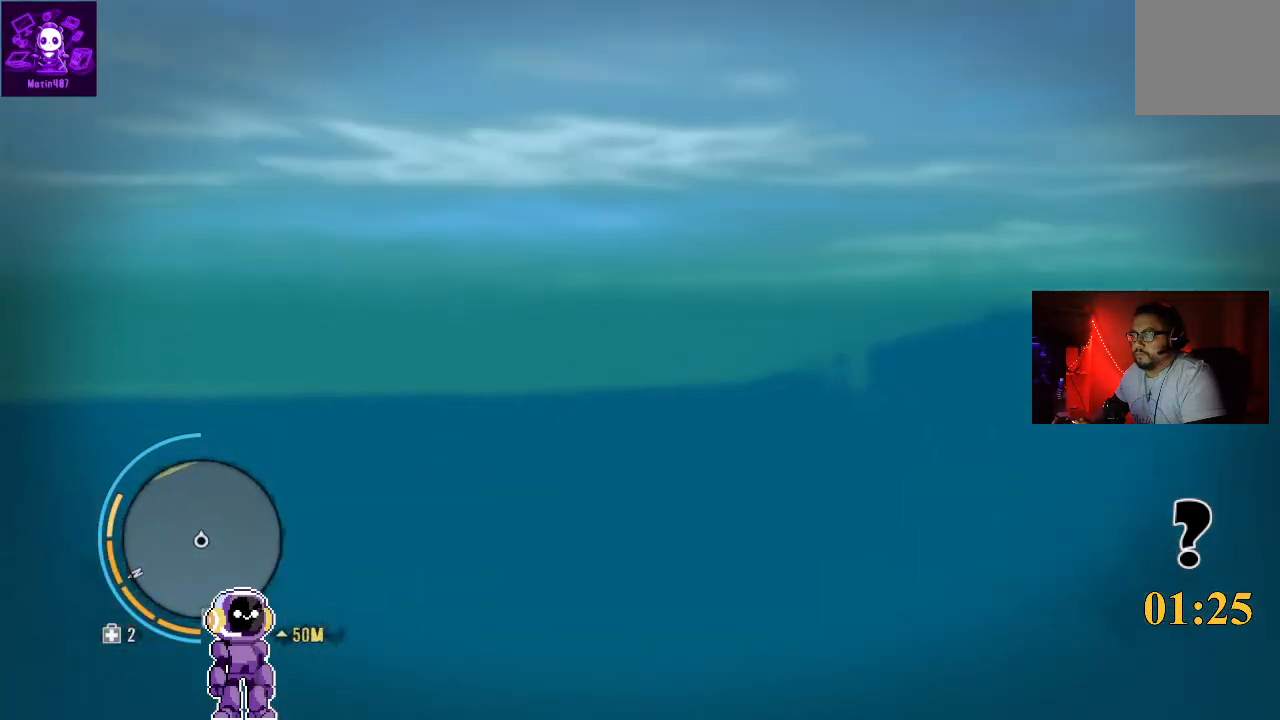
{"buttons": [], "left_stick": "up", "right_stick": "center", "events": []}
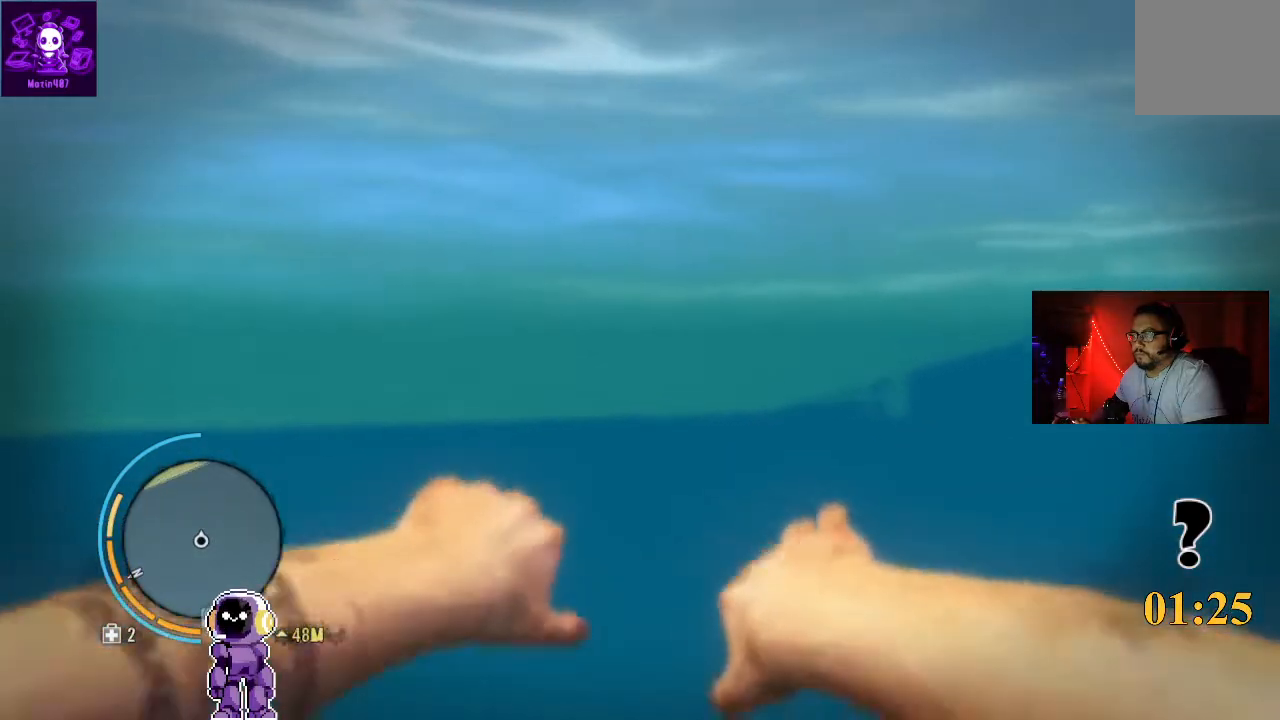
{"buttons": [], "left_stick": "up", "right_stick": "center", "events": []}
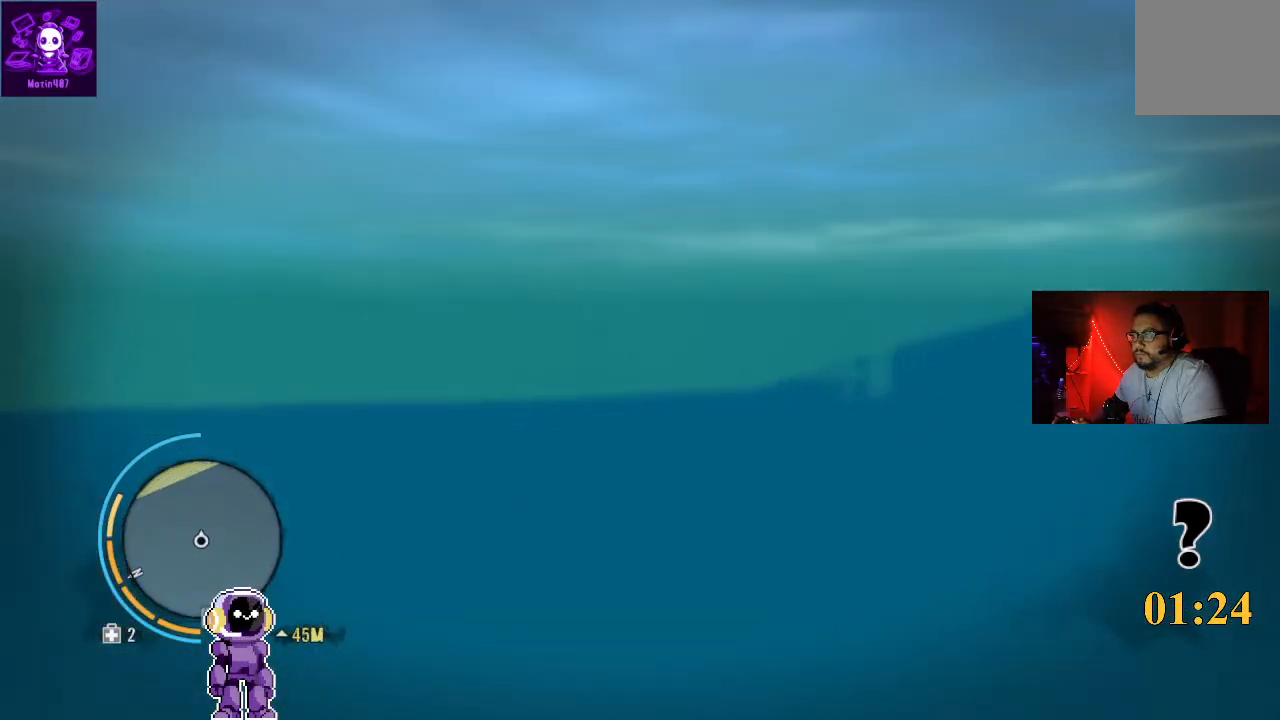
{"buttons": [], "left_stick": "up", "right_stick": "center", "events": []}
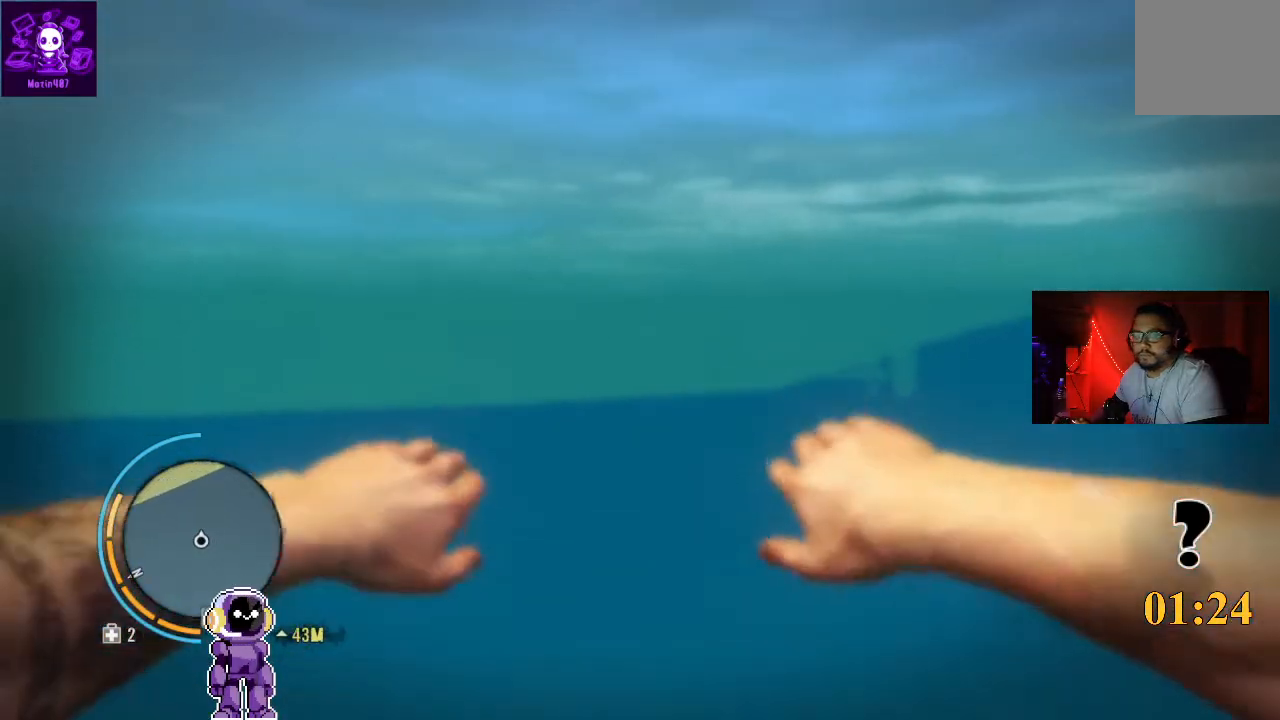
{"buttons": [], "left_stick": "up", "right_stick": "center", "events": []}
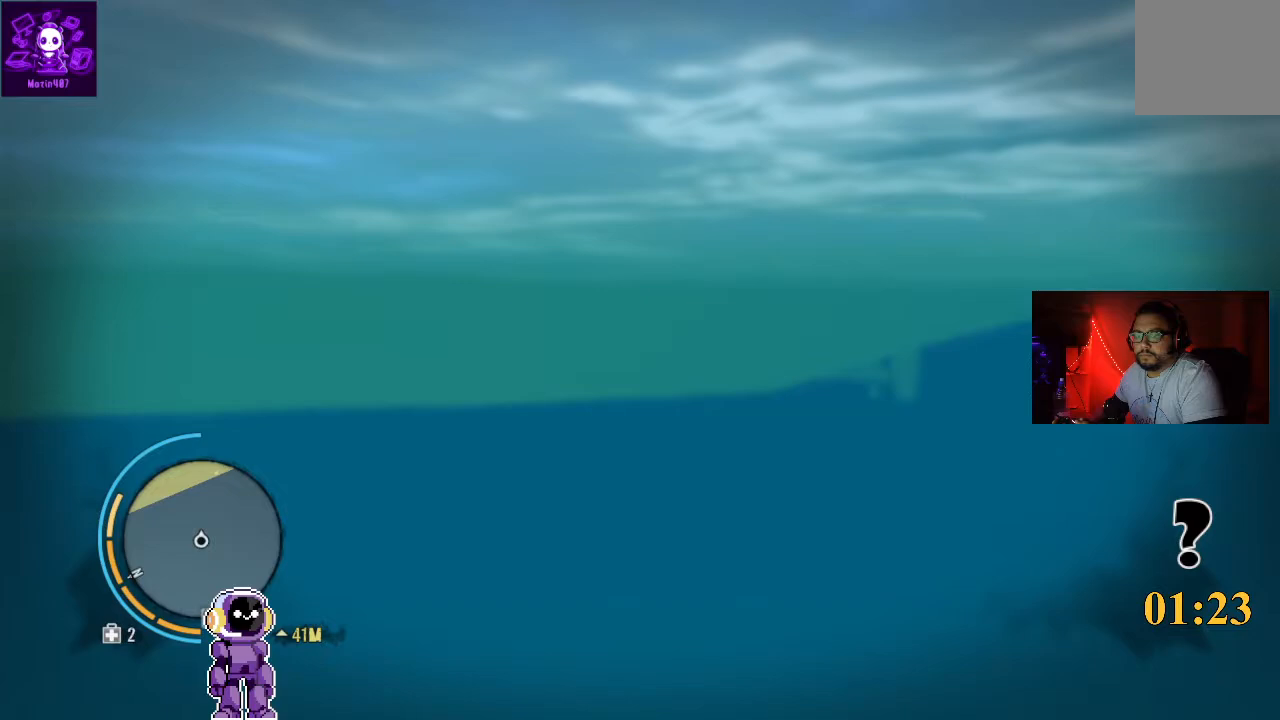
{"buttons": [], "left_stick": "up", "right_stick": "up", "events": [[233, "right_stick", "up"]]}
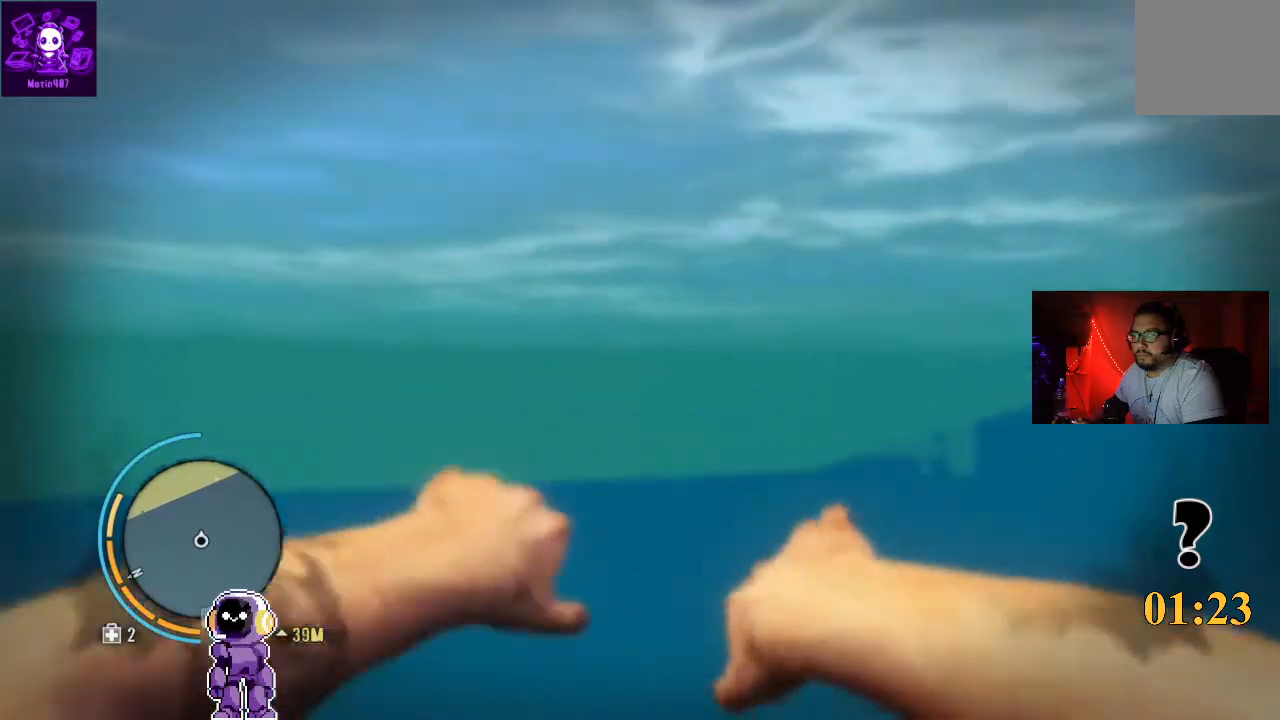
{"buttons": [], "left_stick": "up", "right_stick": "center", "events": [[500, "right_stick", "center"]]}
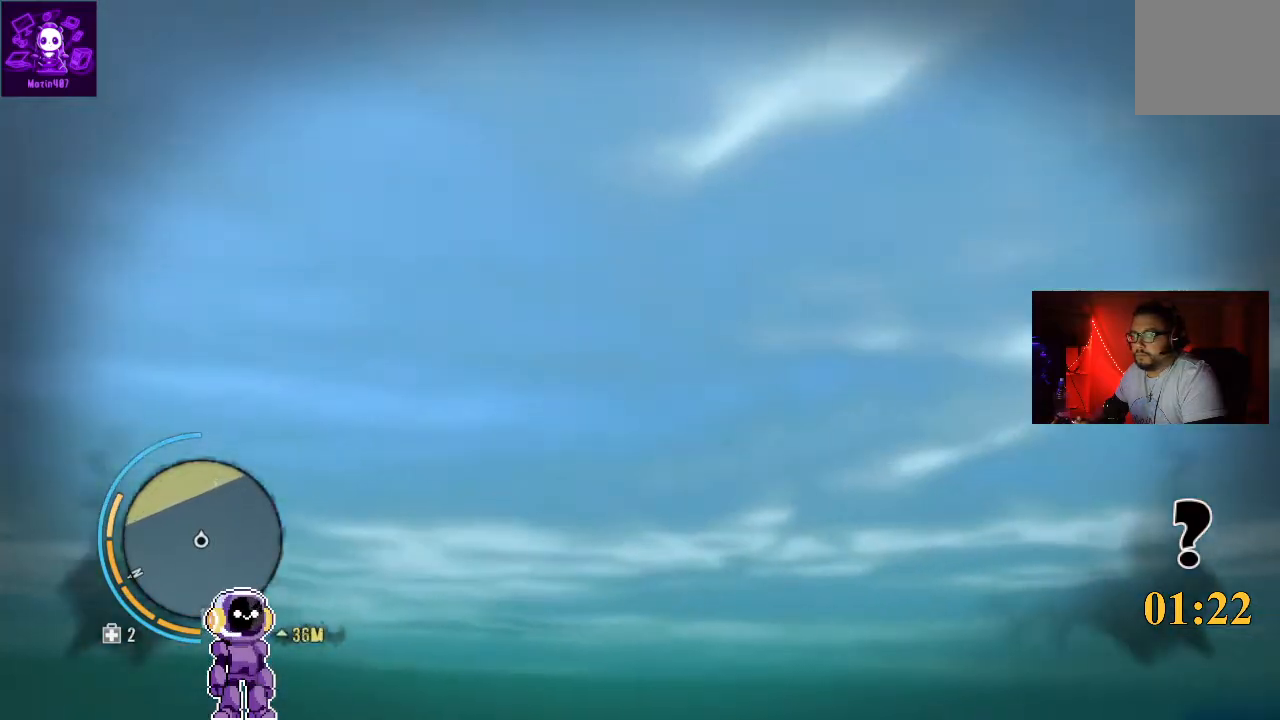
{"buttons": [], "left_stick": "up", "right_stick": "center", "events": []}
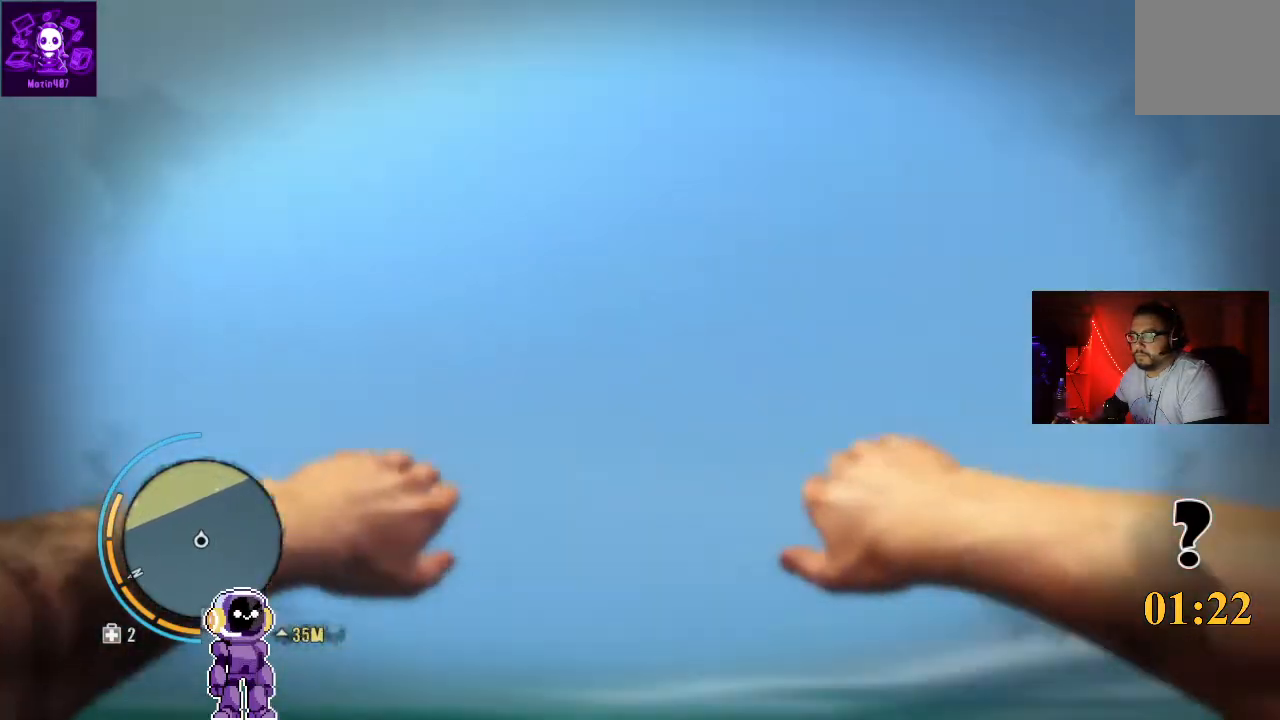
{"buttons": [], "left_stick": "up", "right_stick": "center", "events": [[33, "right_stick", "down"], [167, "right_stick", "center"]]}
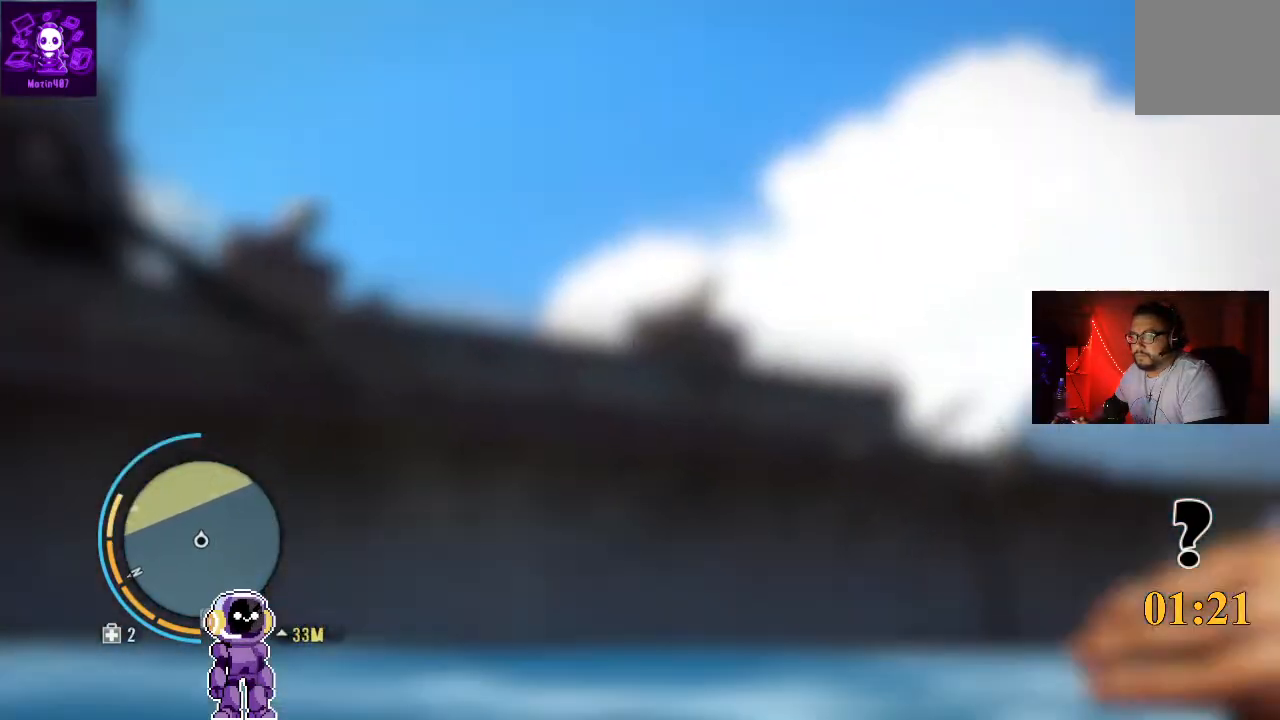
{"buttons": [], "left_stick": "up", "right_stick": "down-right", "events": [[333, "right_stick", "down-right"]]}
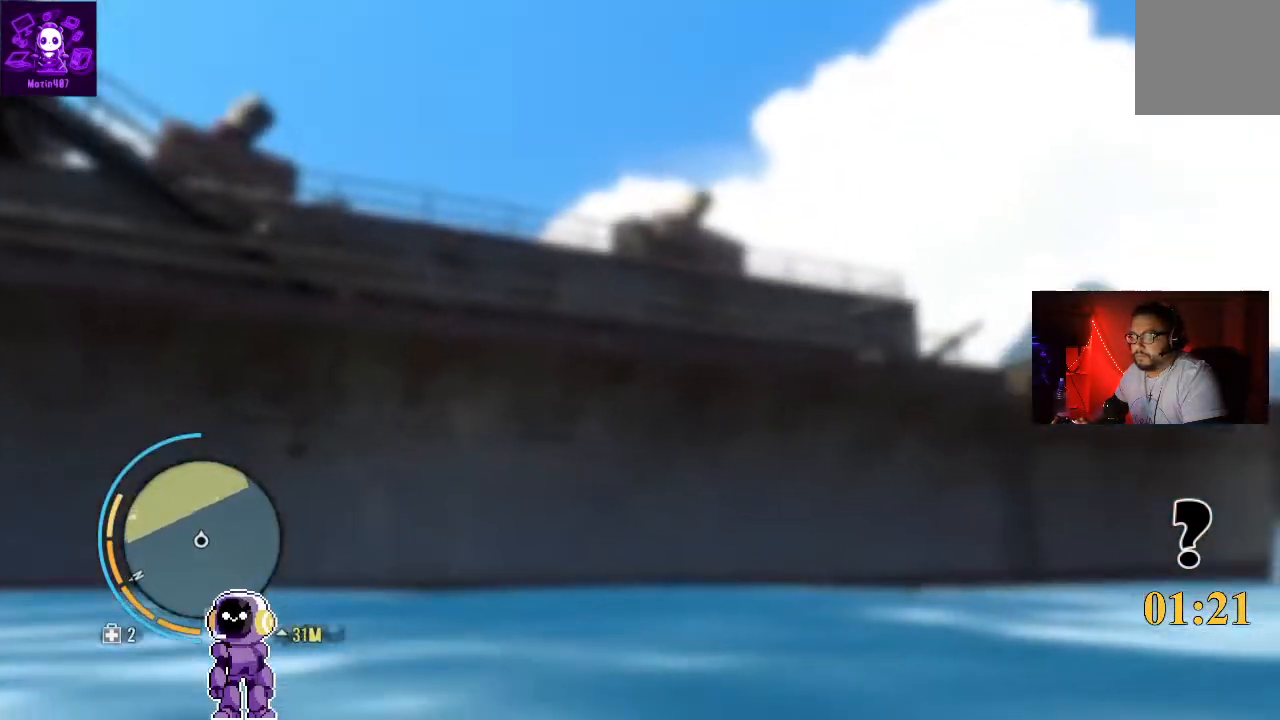
{"buttons": [], "left_stick": "up", "right_stick": "down-right", "events": [[233, "right_stick", "center"], [500, "right_stick", "down-right"]]}
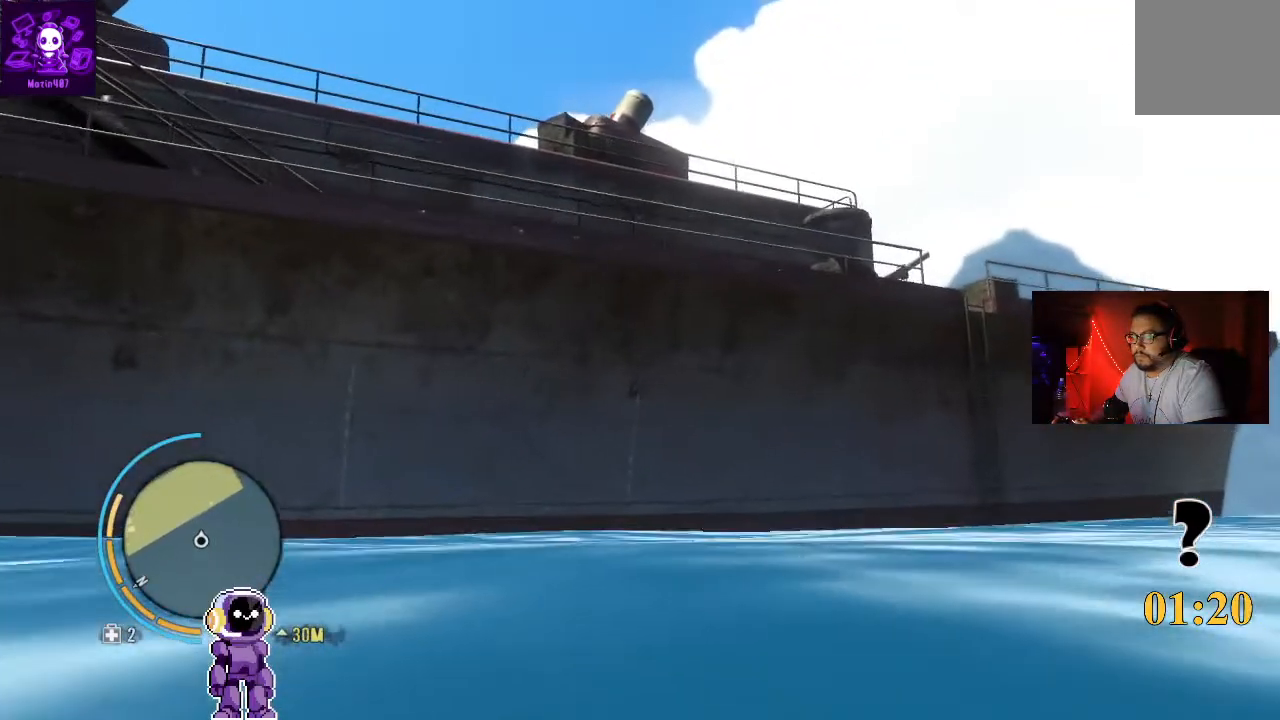
{"buttons": [], "left_stick": "up", "right_stick": "center", "events": [[433, "right_stick", "center"]]}